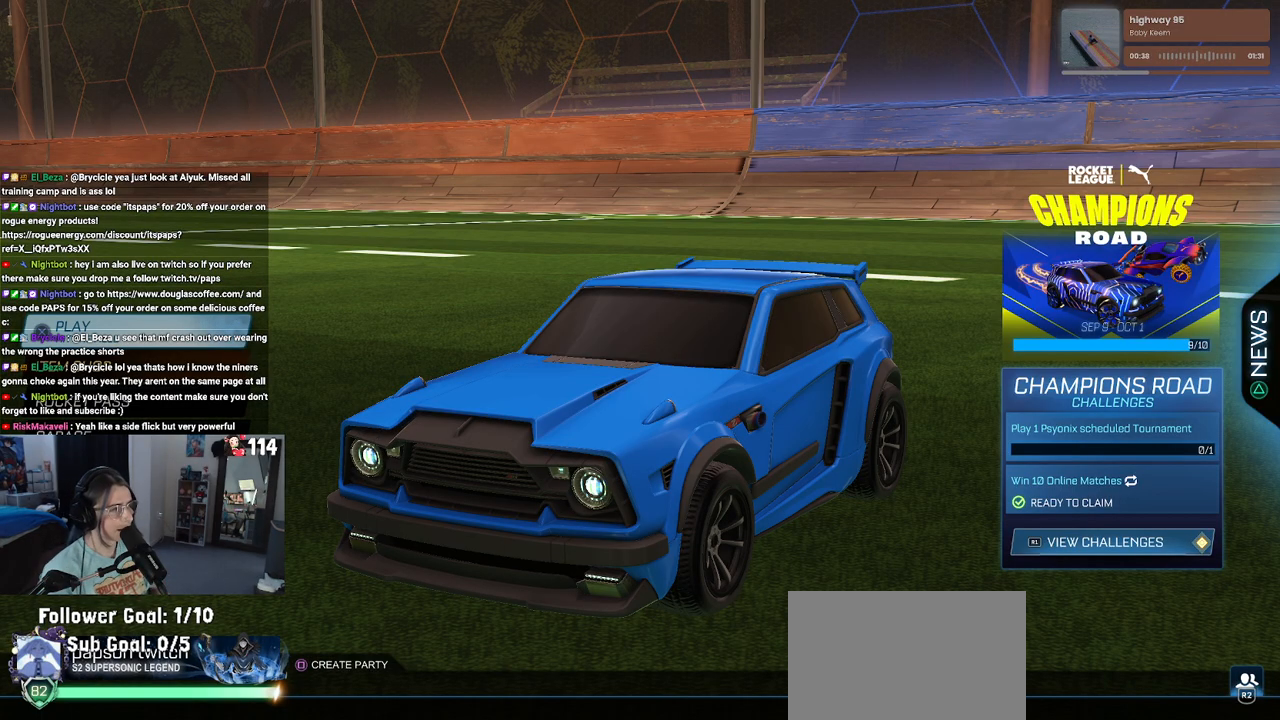
Gameplay with a controller (PlayStation layout); each line is a JSON object with the inputs held at the frame after it. "events" lists button and stick changes between this image and that frame as [ms after this image, input, new state], when the widget could be followed in between.
{"buttons": [], "left_stick": "center", "right_stick": "center", "events": [[117, "R1", "down"], [217, "R1", "up"]]}
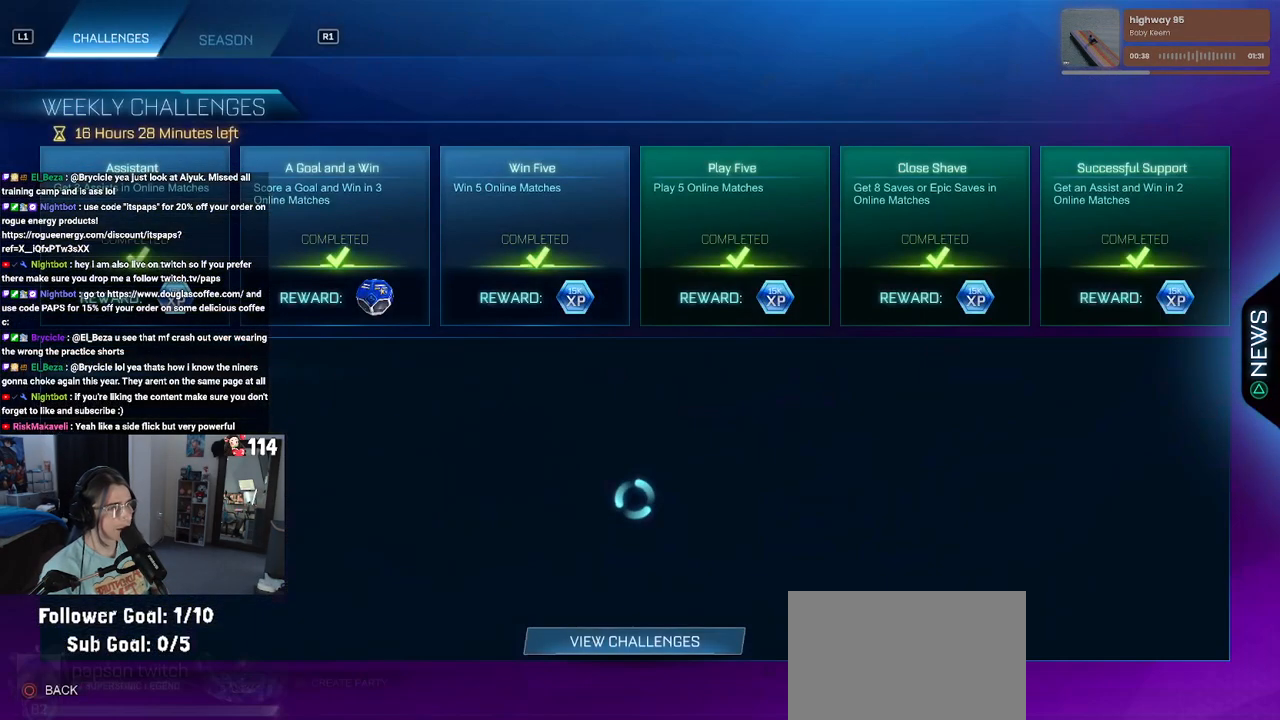
{"buttons": [], "left_stick": "center", "right_stick": "center", "events": [[250, "CROSS", "down"], [367, "CROSS", "up"]]}
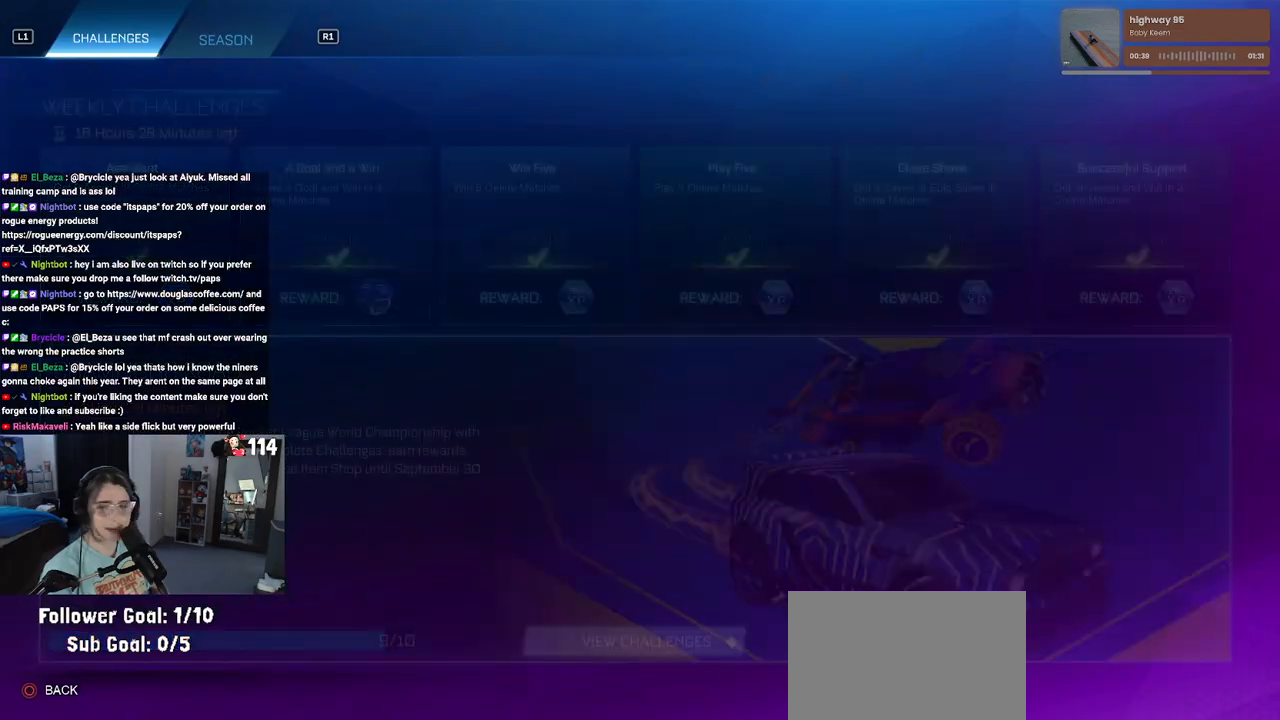
{"buttons": [], "left_stick": "center", "right_stick": "center", "events": []}
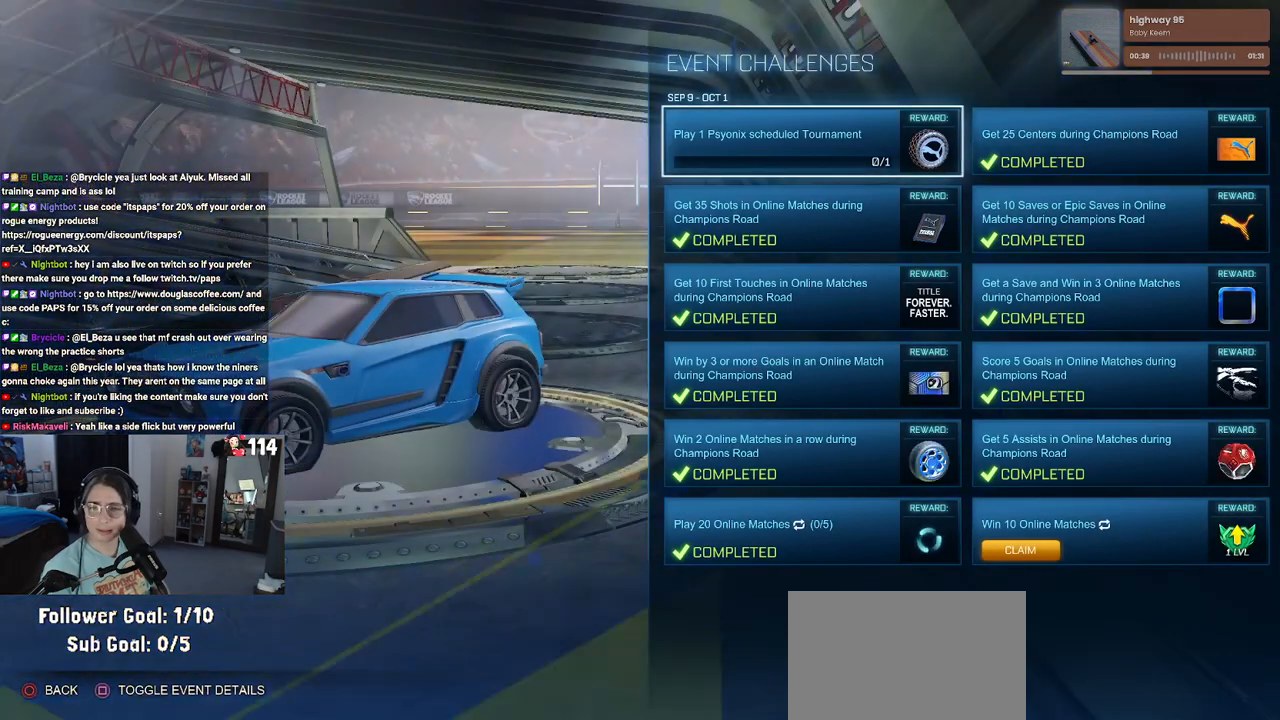
{"buttons": [], "left_stick": "center", "right_stick": "center", "events": []}
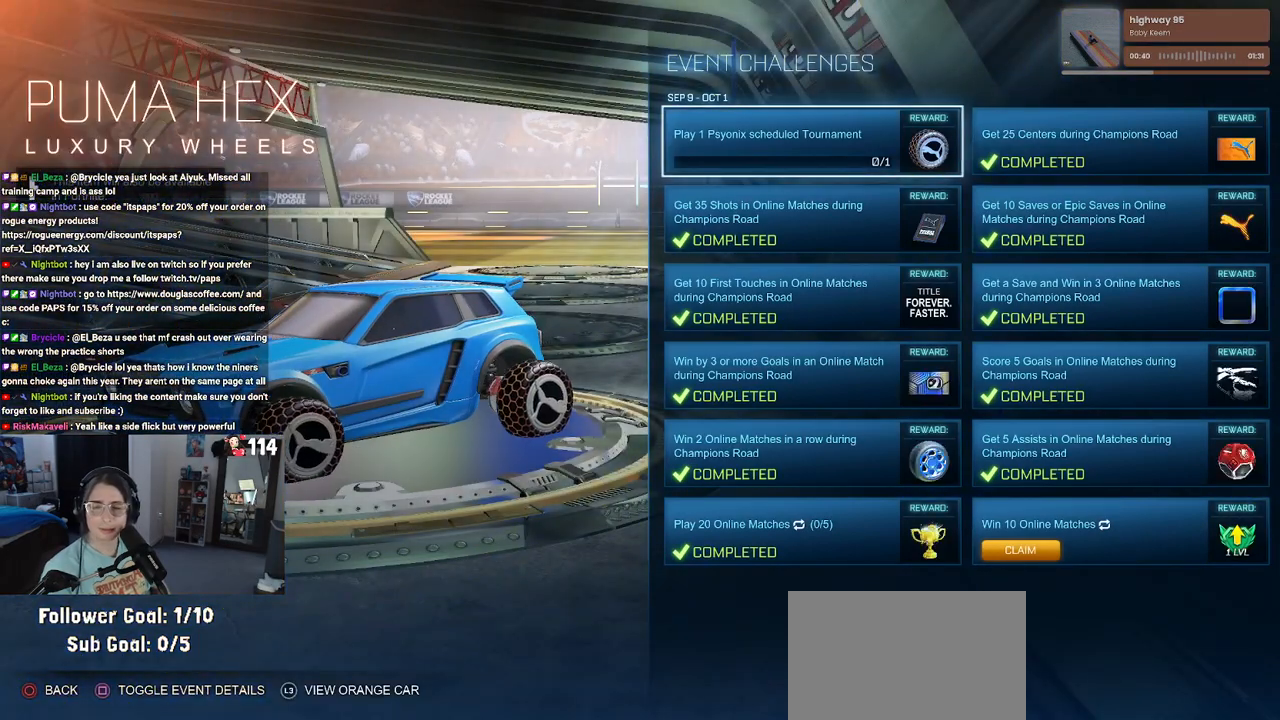
{"buttons": ["DPAD_RIGHT"], "left_stick": "center", "right_stick": "center", "events": [[367, "DPAD_RIGHT", "down"]]}
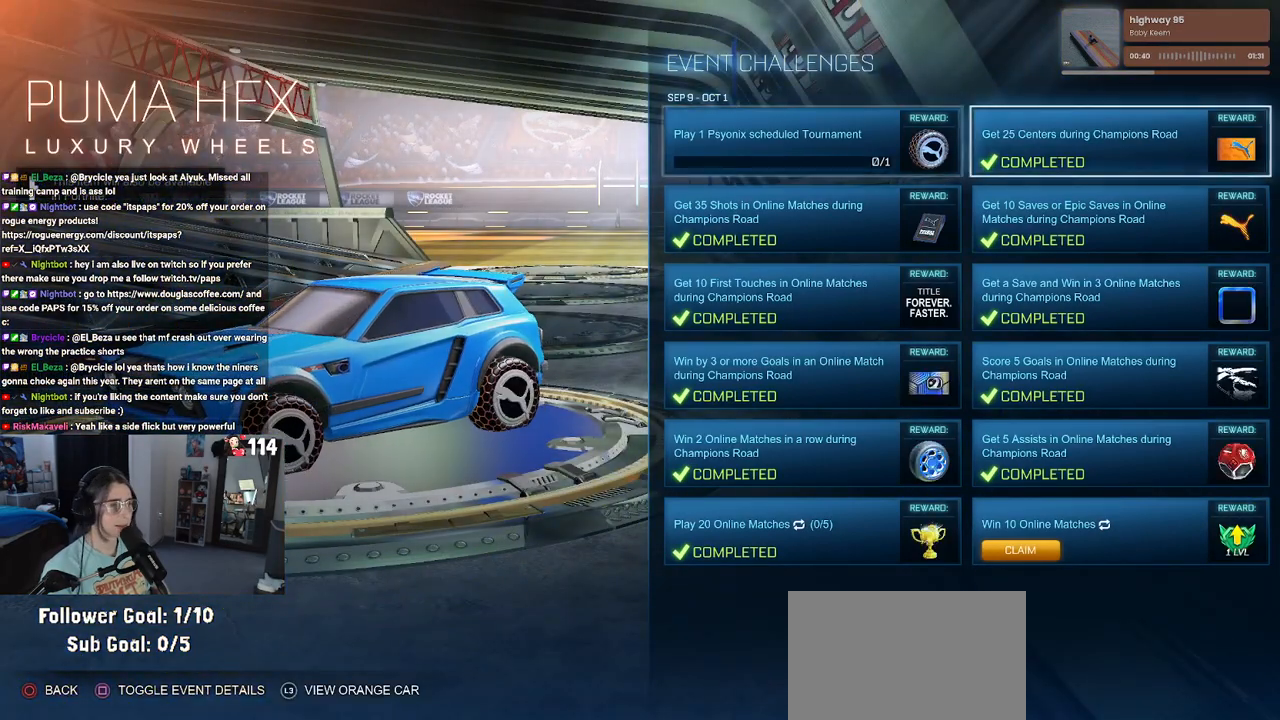
{"buttons": ["DPAD_DOWN"], "left_stick": "center", "right_stick": "center", "events": [[150, "DPAD_RIGHT", "up"], [317, "DPAD_DOWN", "down"]]}
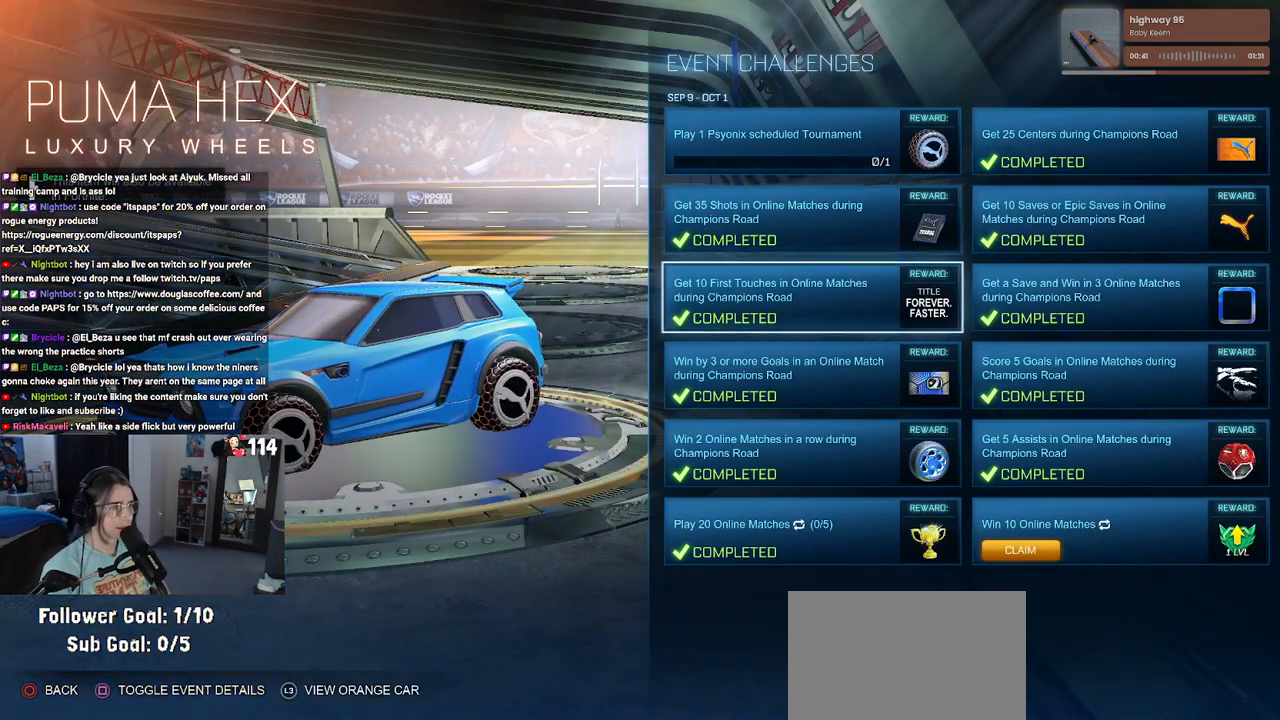
{"buttons": ["DPAD_RIGHT"], "left_stick": "center", "right_stick": "center", "events": [[267, "DPAD_DOWN", "up"], [450, "DPAD_RIGHT", "down"]]}
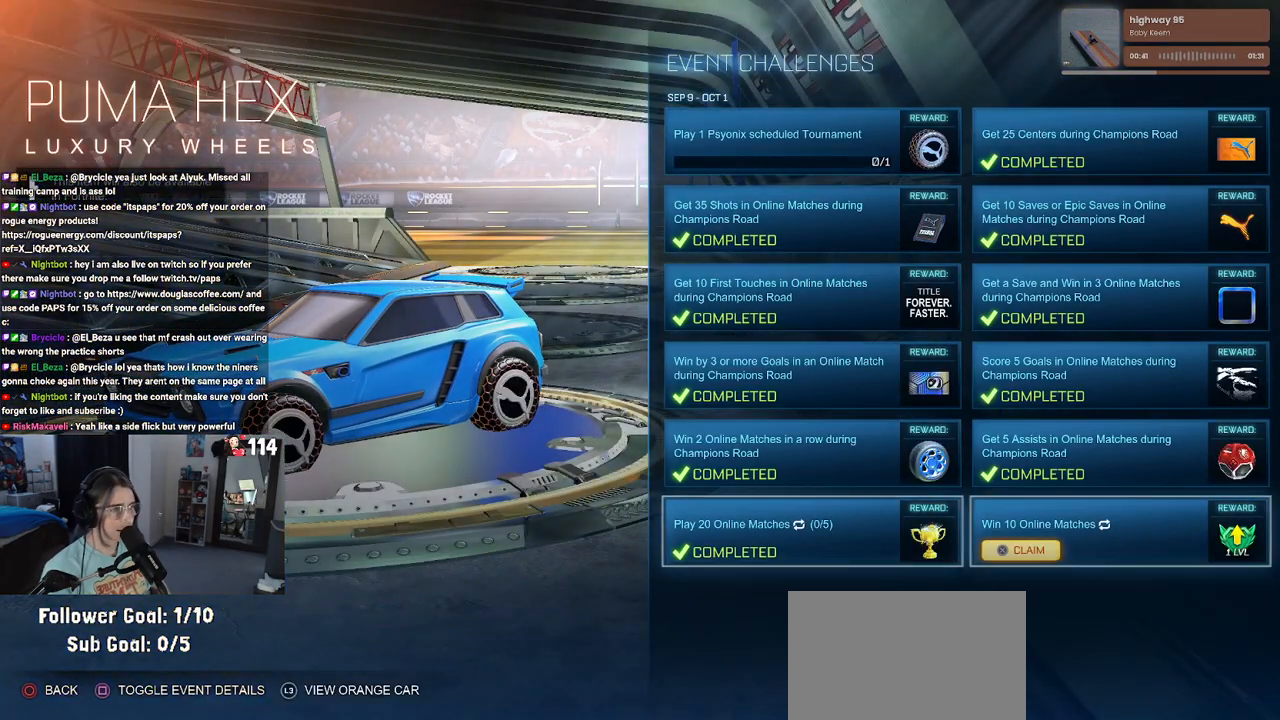
{"buttons": [], "left_stick": "center", "right_stick": "center", "events": [[50, "CROSS", "down"], [50, "DPAD_RIGHT", "up"], [183, "CROSS", "up"]]}
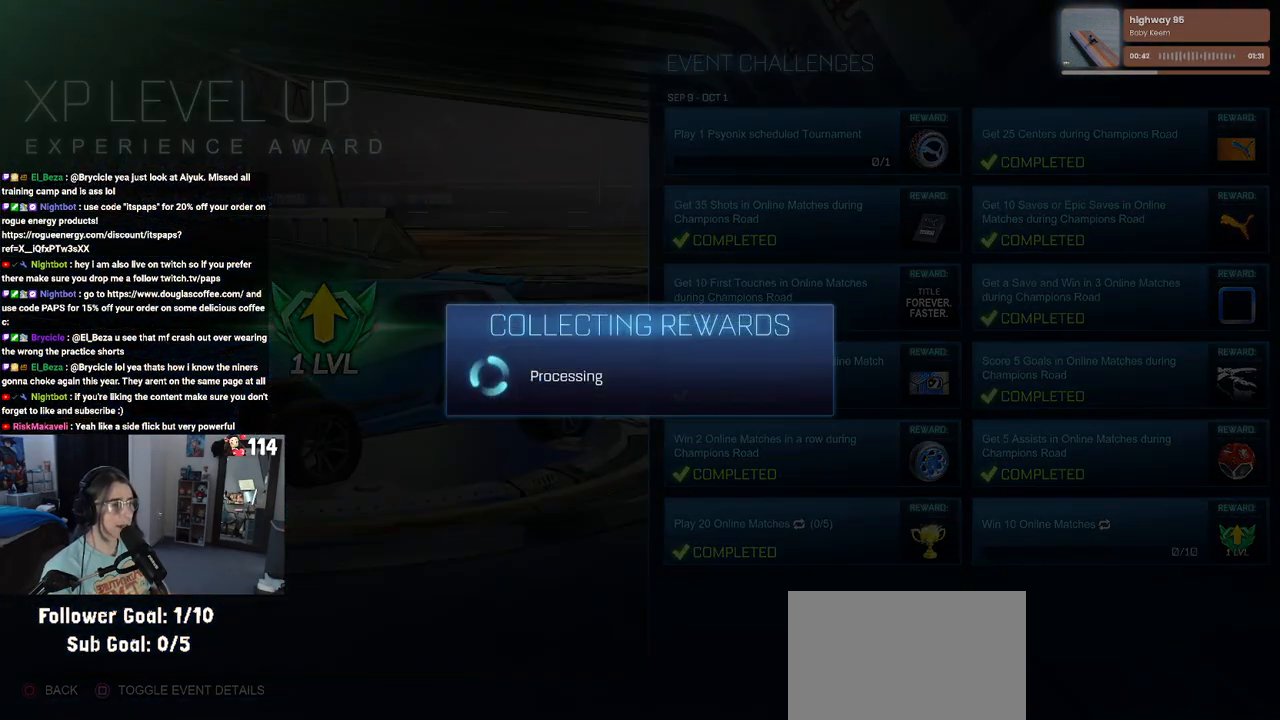
{"buttons": ["CROSS"], "left_stick": "center", "right_stick": "center", "events": [[417, "CROSS", "down"]]}
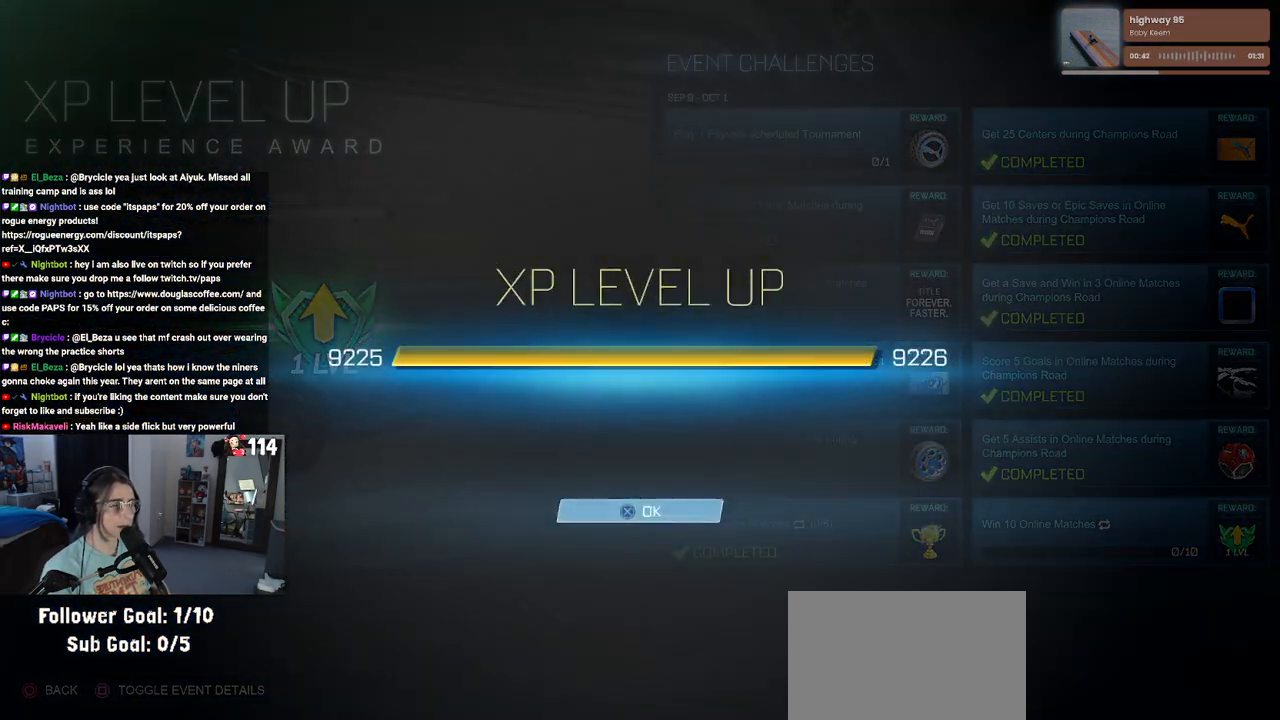
{"buttons": [], "left_stick": "center", "right_stick": "center", "events": [[33, "CROSS", "up"]]}
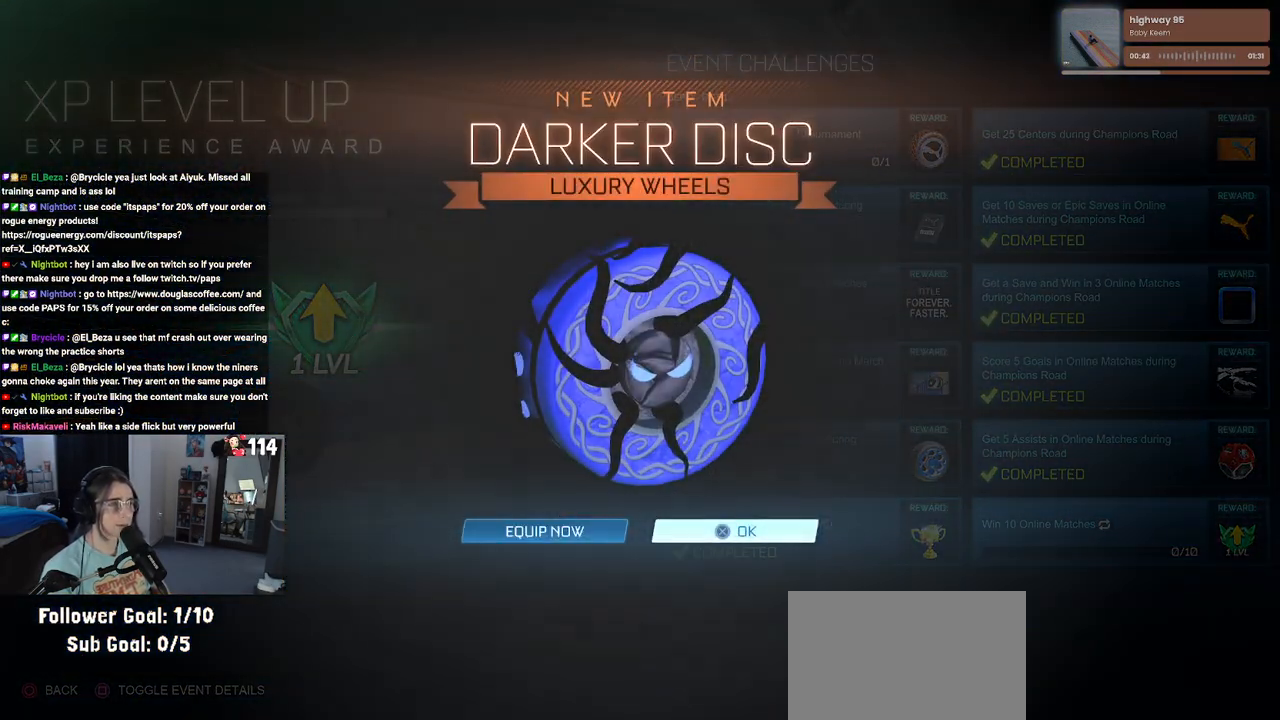
{"buttons": [], "left_stick": "center", "right_stick": "center", "events": [[133, "CROSS", "down"], [283, "CROSS", "up"]]}
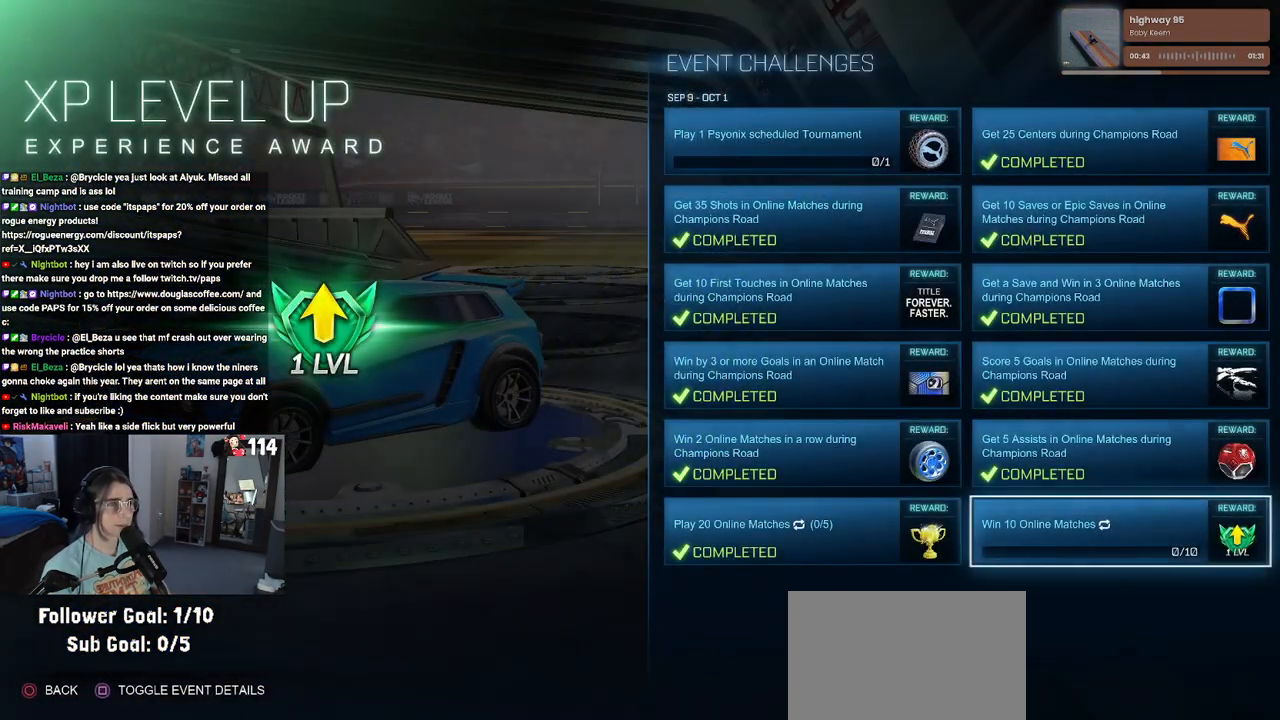
{"buttons": [], "left_stick": "center", "right_stick": "center", "events": [[117, "CIRCLE", "down"], [200, "CIRCLE", "up"], [317, "CIRCLE", "down"], [450, "CIRCLE", "up"]]}
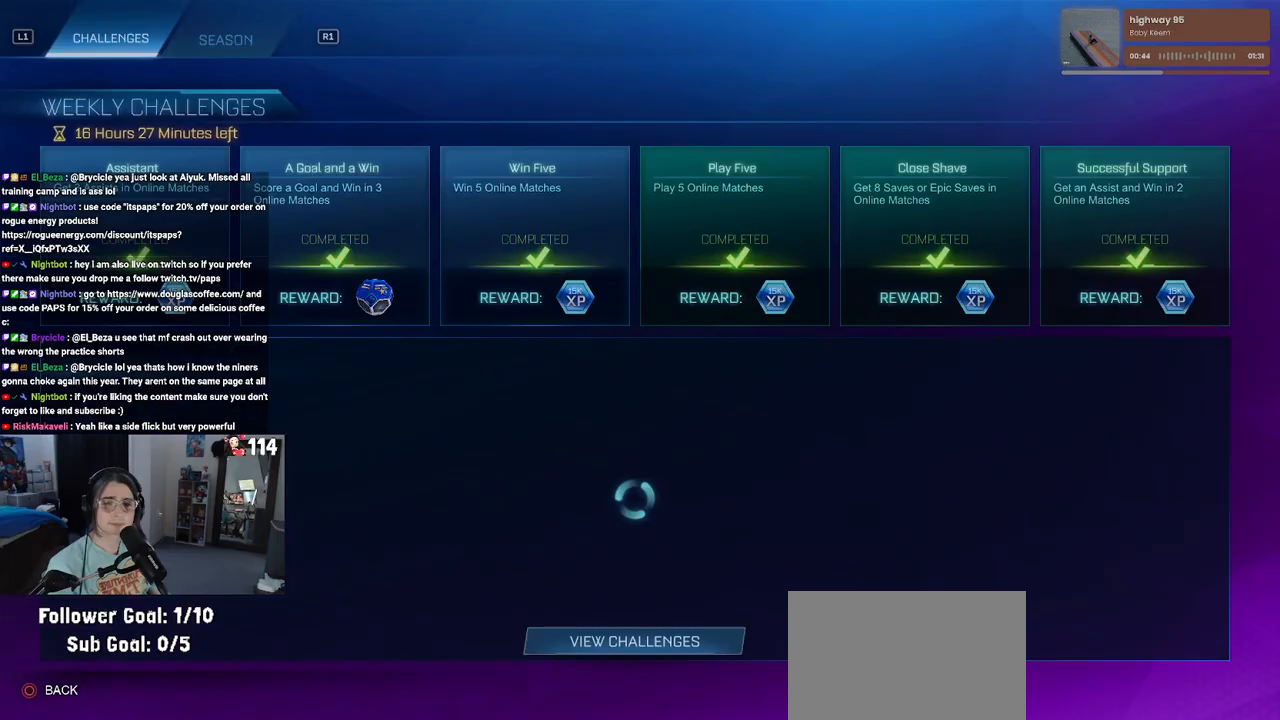
{"buttons": [], "left_stick": "center", "right_stick": "center", "events": [[33, "CIRCLE", "down"], [117, "CIRCLE", "up"], [217, "CIRCLE", "down"], [333, "CIRCLE", "up"]]}